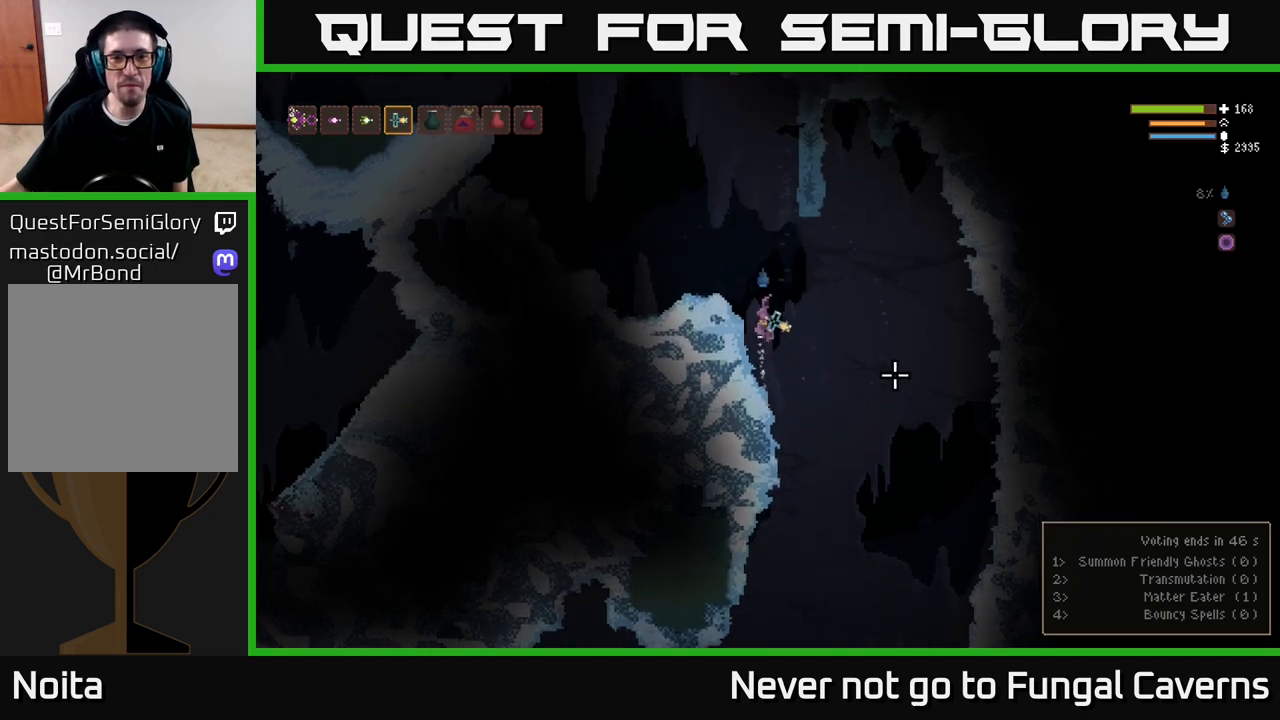
Gameplay with a controller (Xbox layout); each line is a JSON object with the inputs held at the frame after it. "events" lists button and stick changes between this image and that frame as [ms after this image, input, new state], when the widget could be followed in between.
{"buttons": ["Y"], "left_stick": "left", "right_stick": "center", "events": [[83, "left_stick", "left"], [267, "L2", "up"], [417, "Y", "down"]]}
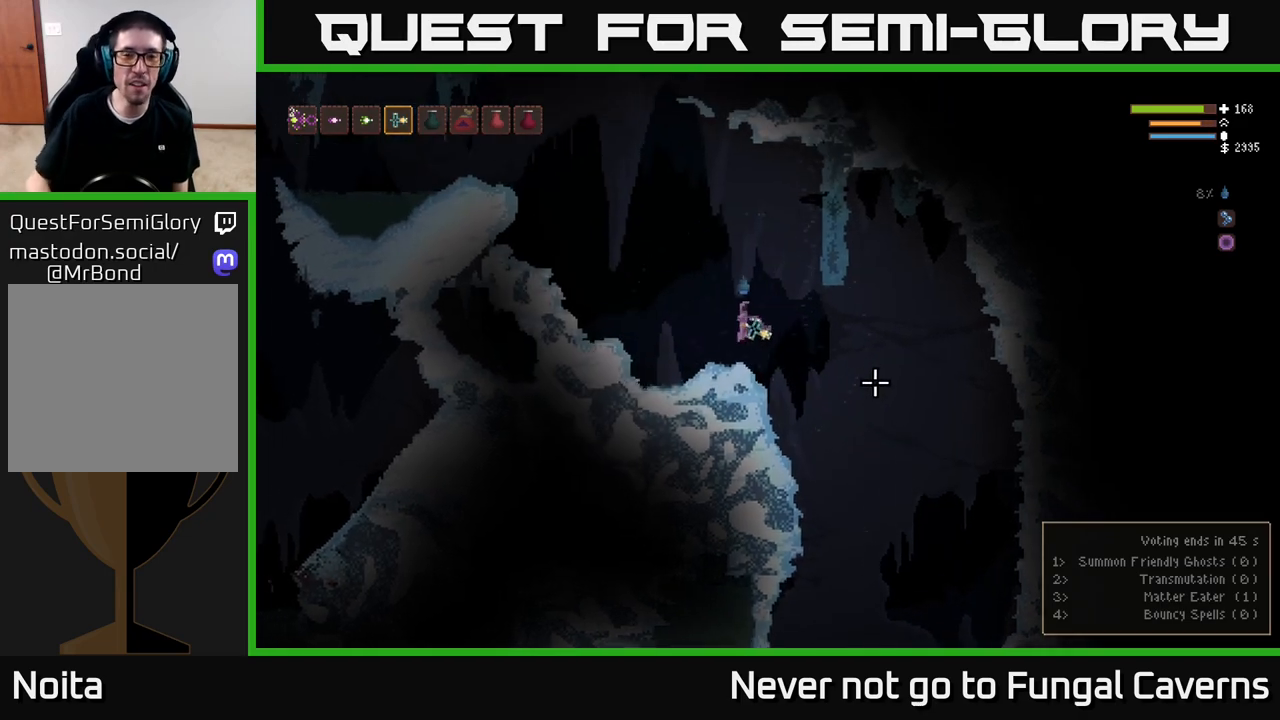
{"buttons": ["L2"], "left_stick": "center", "right_stick": "center", "events": [[33, "Y", "up"], [100, "left_stick", "center"], [450, "L2", "down"]]}
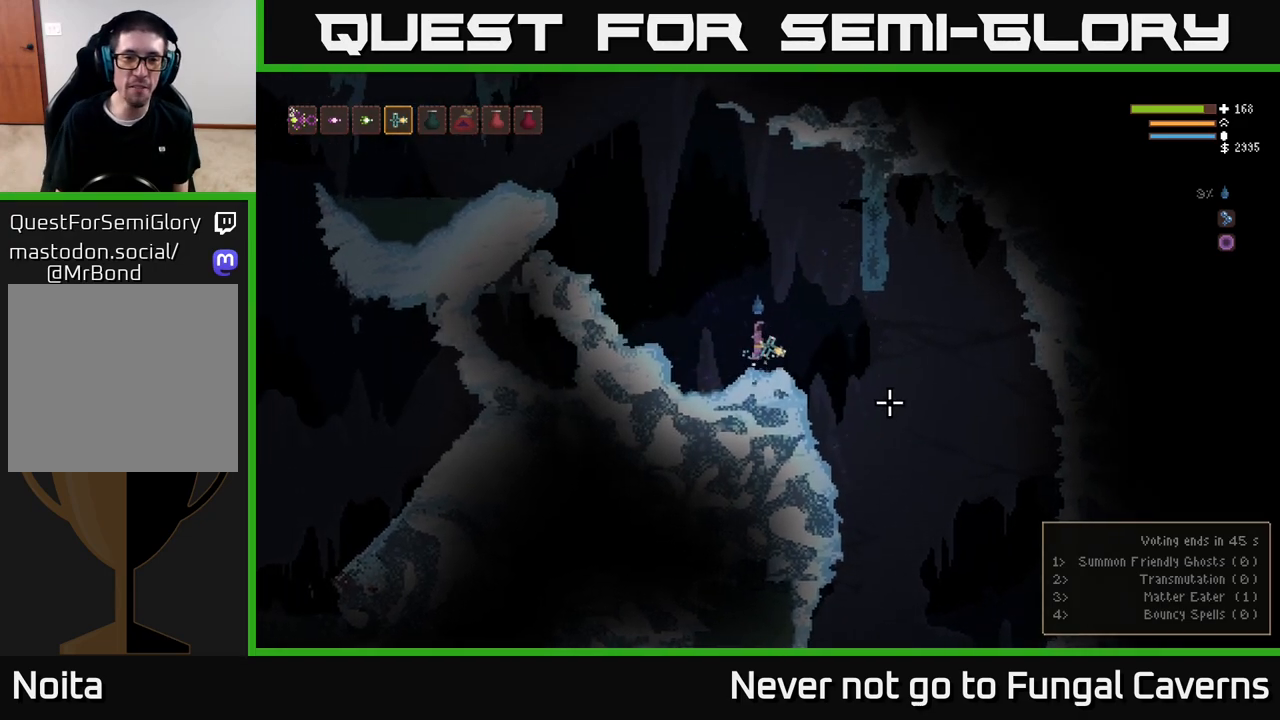
{"buttons": ["L2"], "left_stick": "left", "right_stick": "right", "events": [[33, "left_stick", "left"], [150, "right_stick", "right"]]}
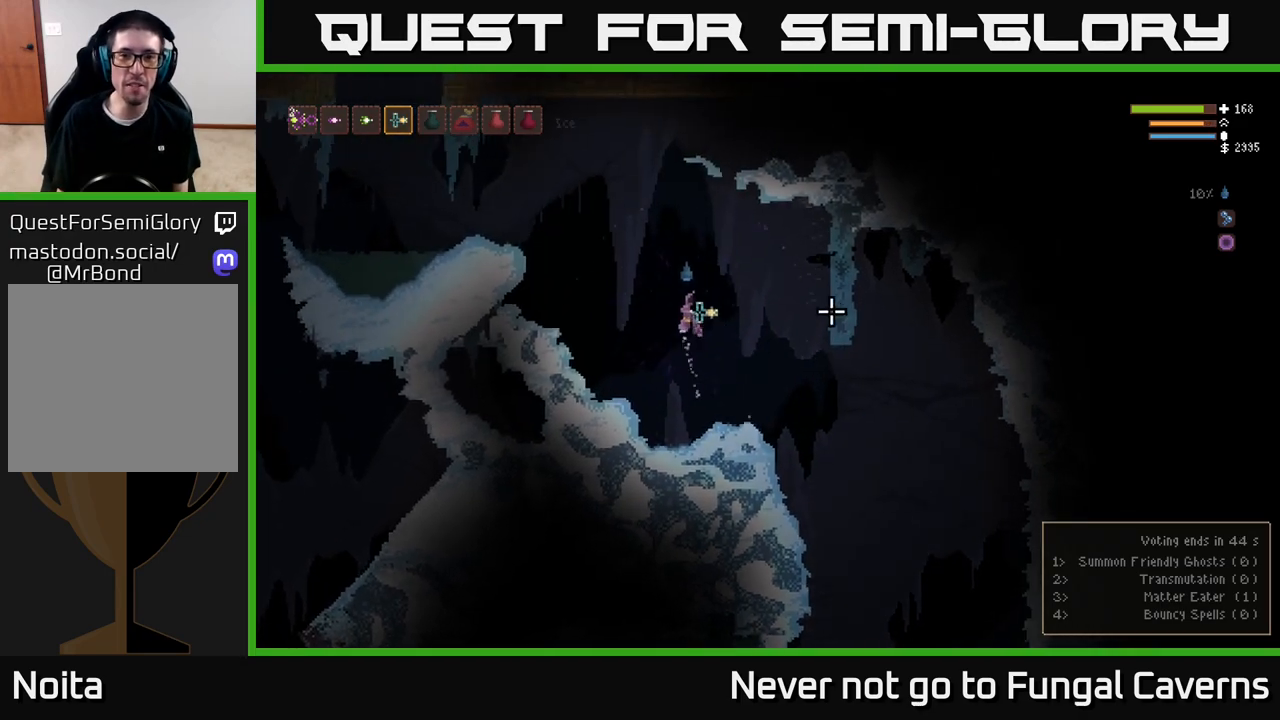
{"buttons": [], "left_stick": "right", "right_stick": "right", "events": [[33, "R2", "down"], [233, "R2", "up"], [367, "L2", "up"], [500, "left_stick", "right"]]}
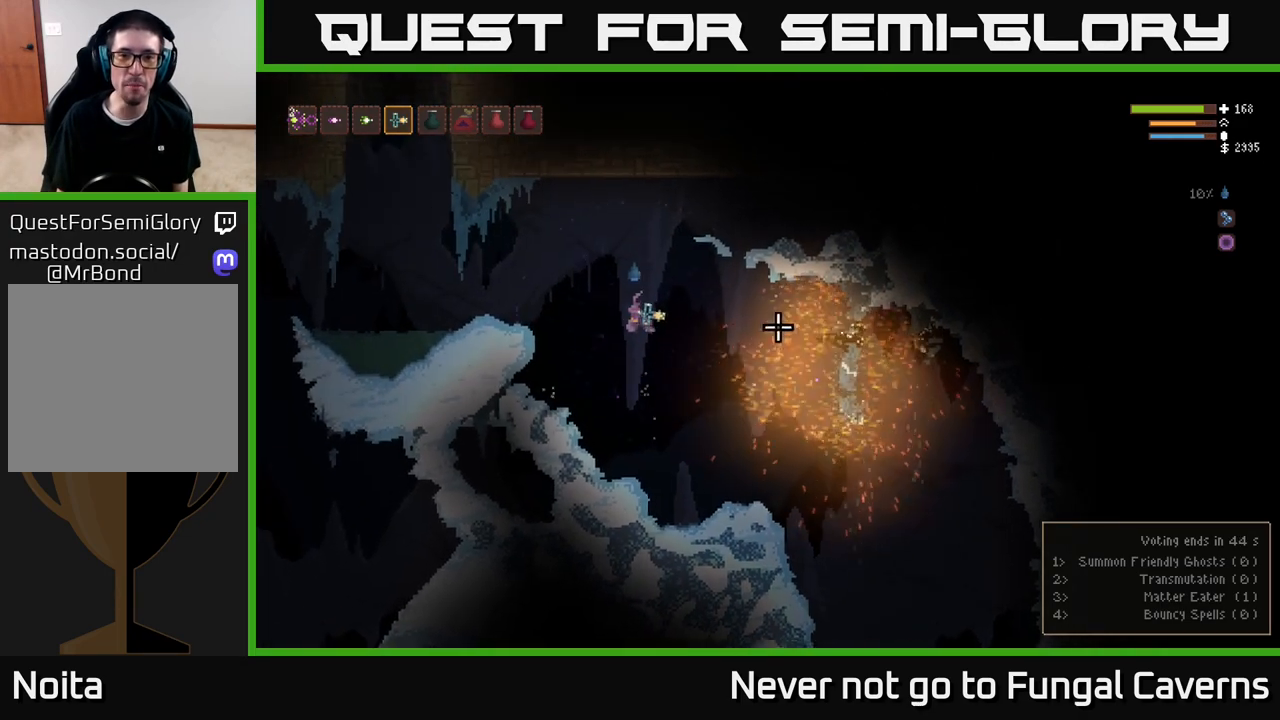
{"buttons": ["L2"], "left_stick": "right", "right_stick": "right", "events": [[17, "L2", "down"]]}
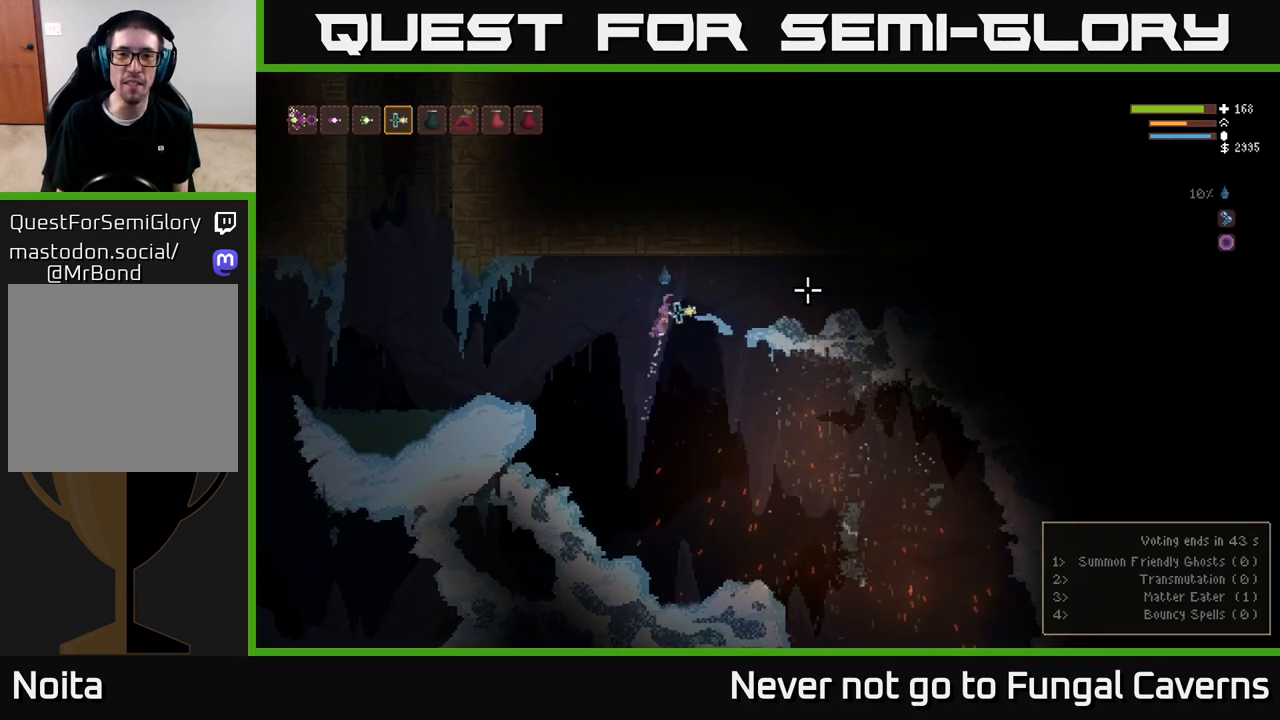
{"buttons": [], "left_stick": "right", "right_stick": "right", "events": [[183, "L2", "up"]]}
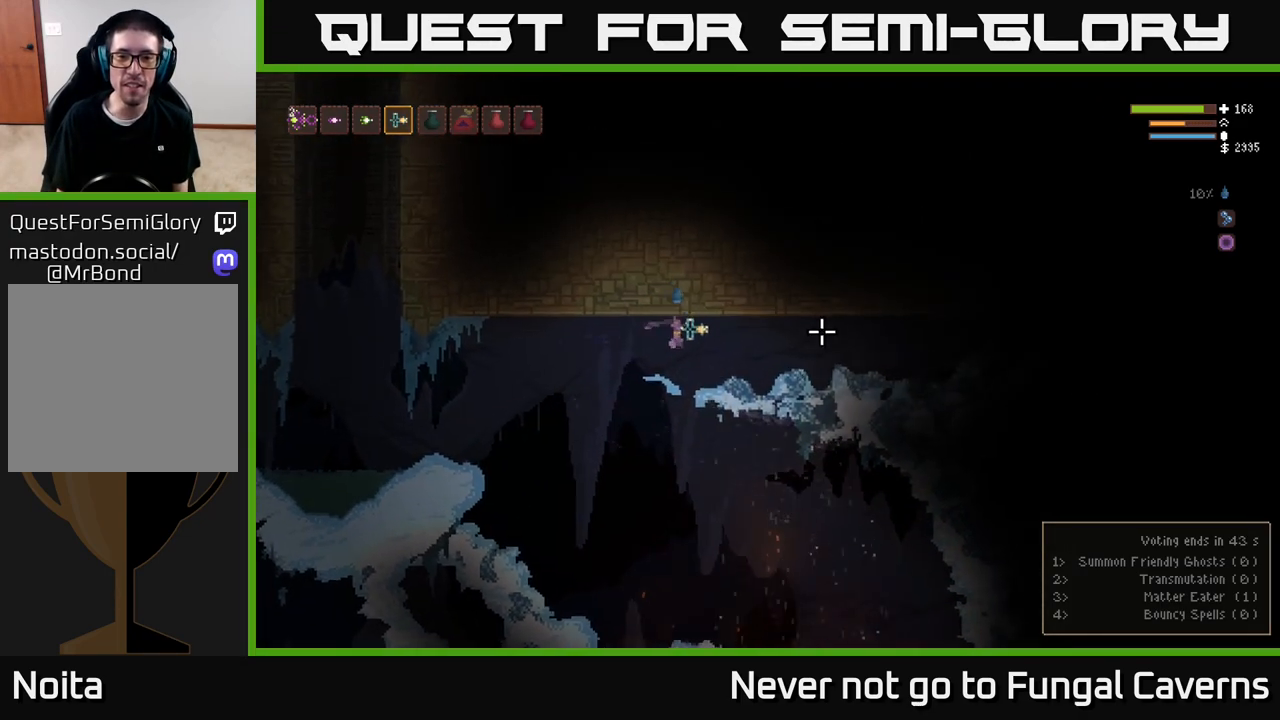
{"buttons": [], "left_stick": "right", "right_stick": "right", "events": [[283, "L2", "down"], [450, "L2", "up"]]}
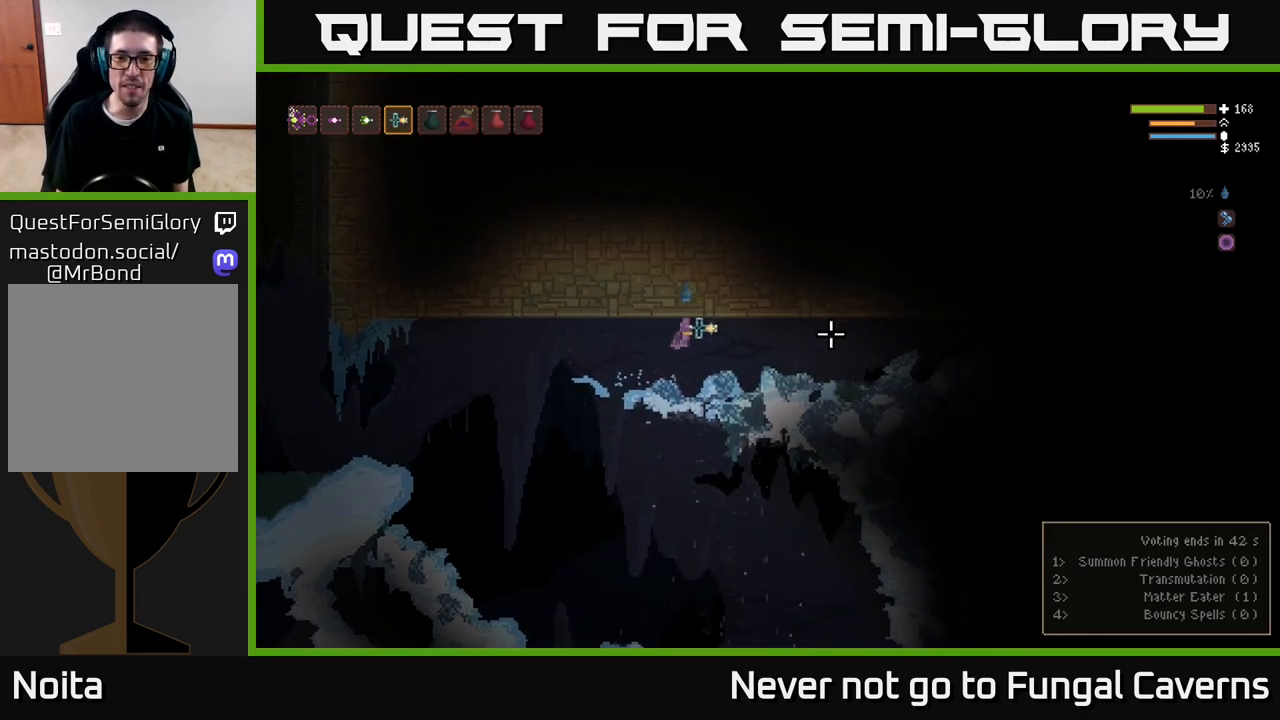
{"buttons": ["L2"], "left_stick": "right", "right_stick": "right", "events": [[450, "L2", "down"]]}
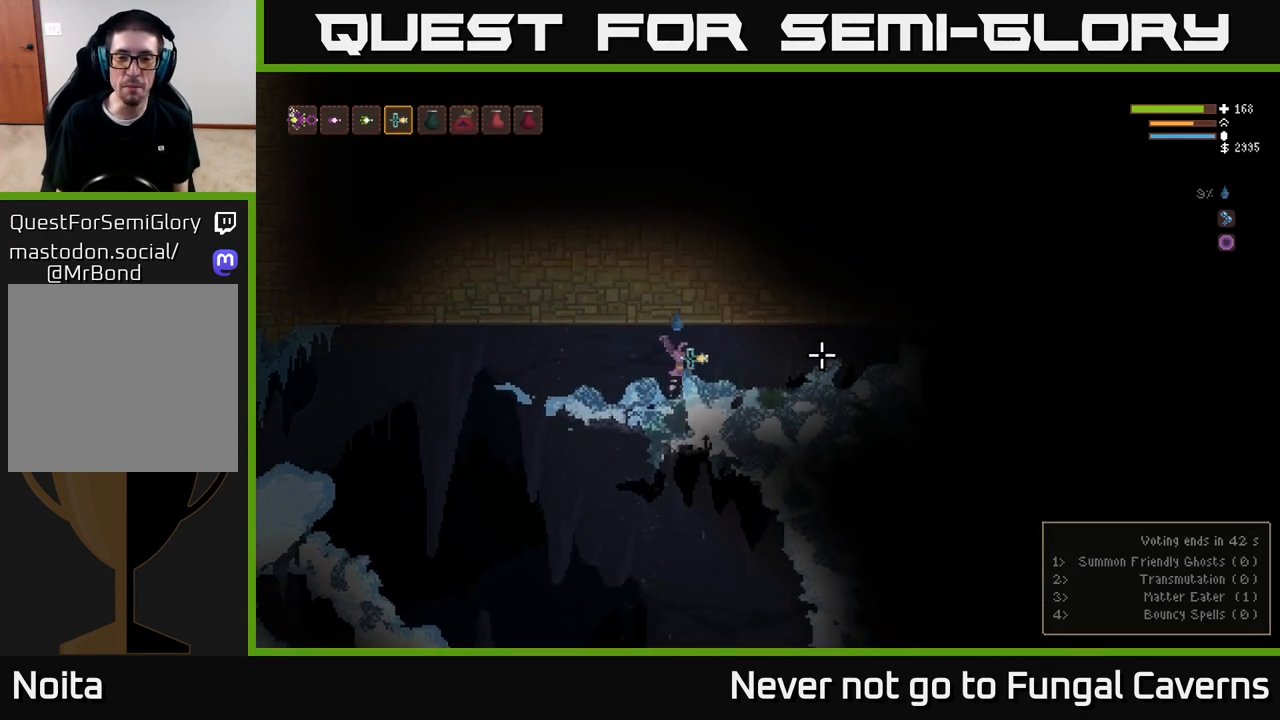
{"buttons": [], "left_stick": "right", "right_stick": "right", "events": [[67, "L2", "up"]]}
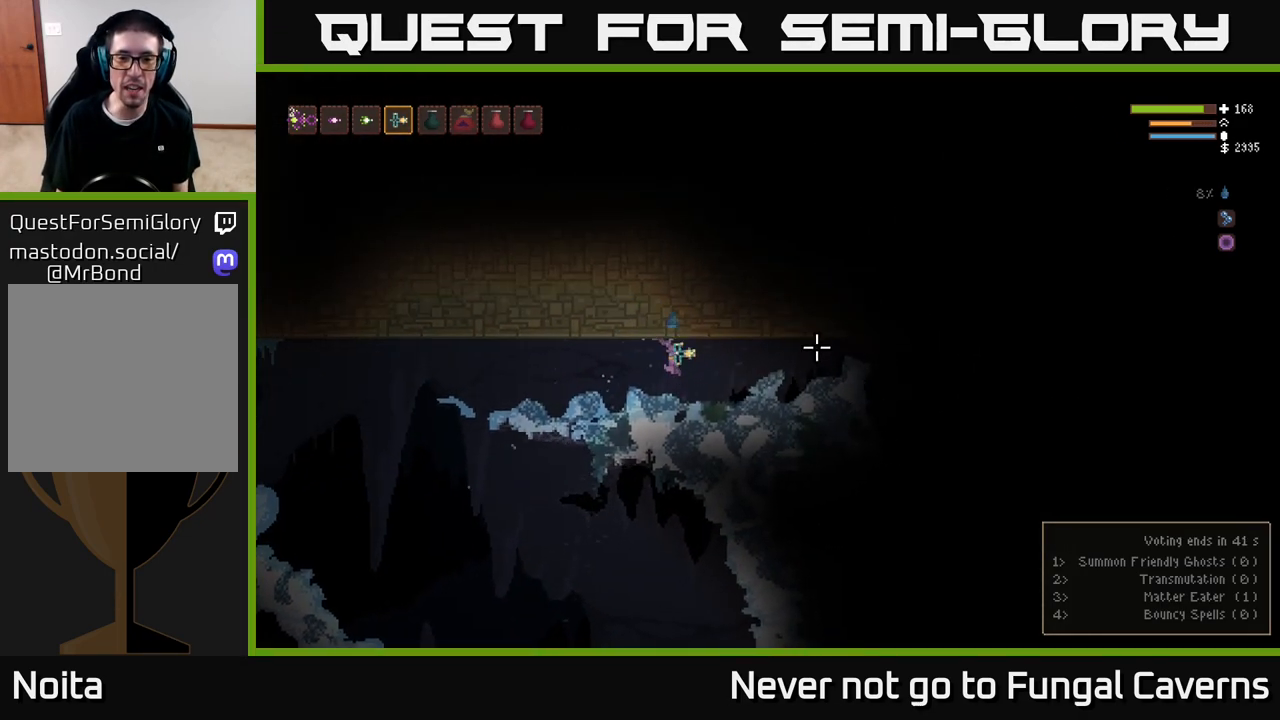
{"buttons": ["L2"], "left_stick": "left", "right_stick": "left", "events": [[350, "right_stick", "down-left"], [417, "left_stick", "left"], [483, "L2", "down"], [483, "right_stick", "left"]]}
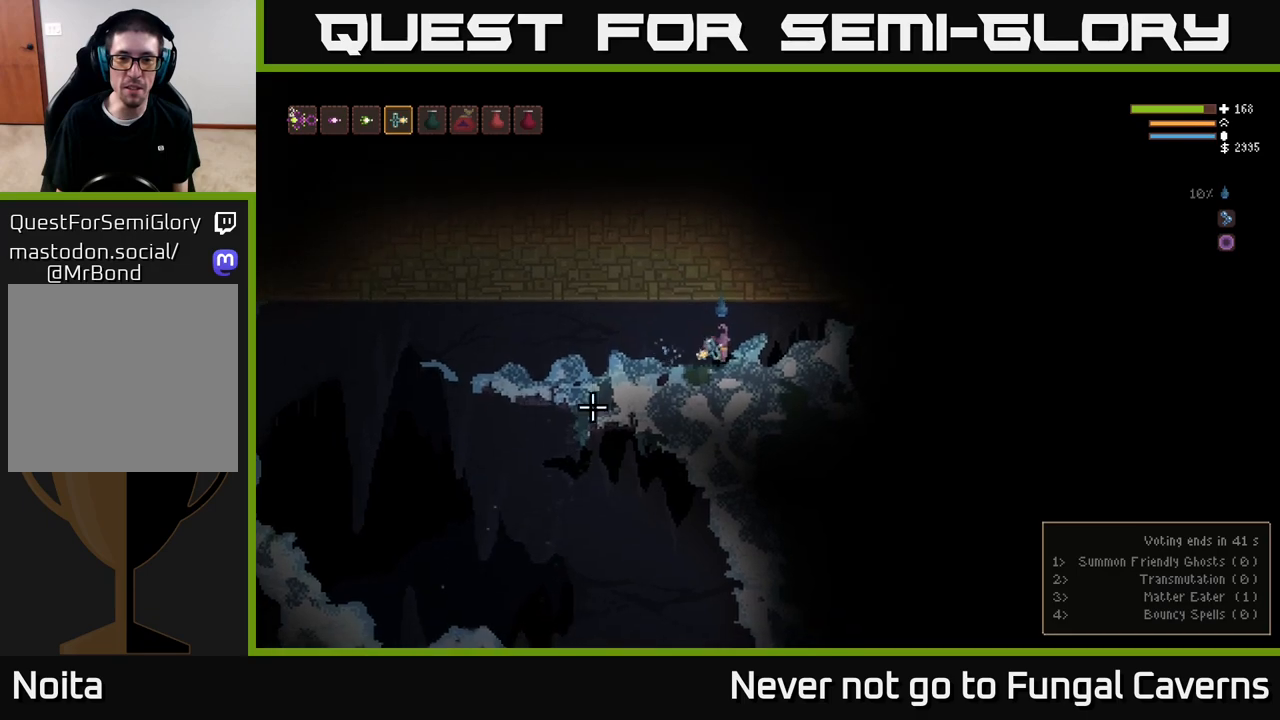
{"buttons": [], "left_stick": "left", "right_stick": "right", "events": [[183, "L2", "up"], [267, "right_stick", "up-right"], [317, "right_stick", "right"]]}
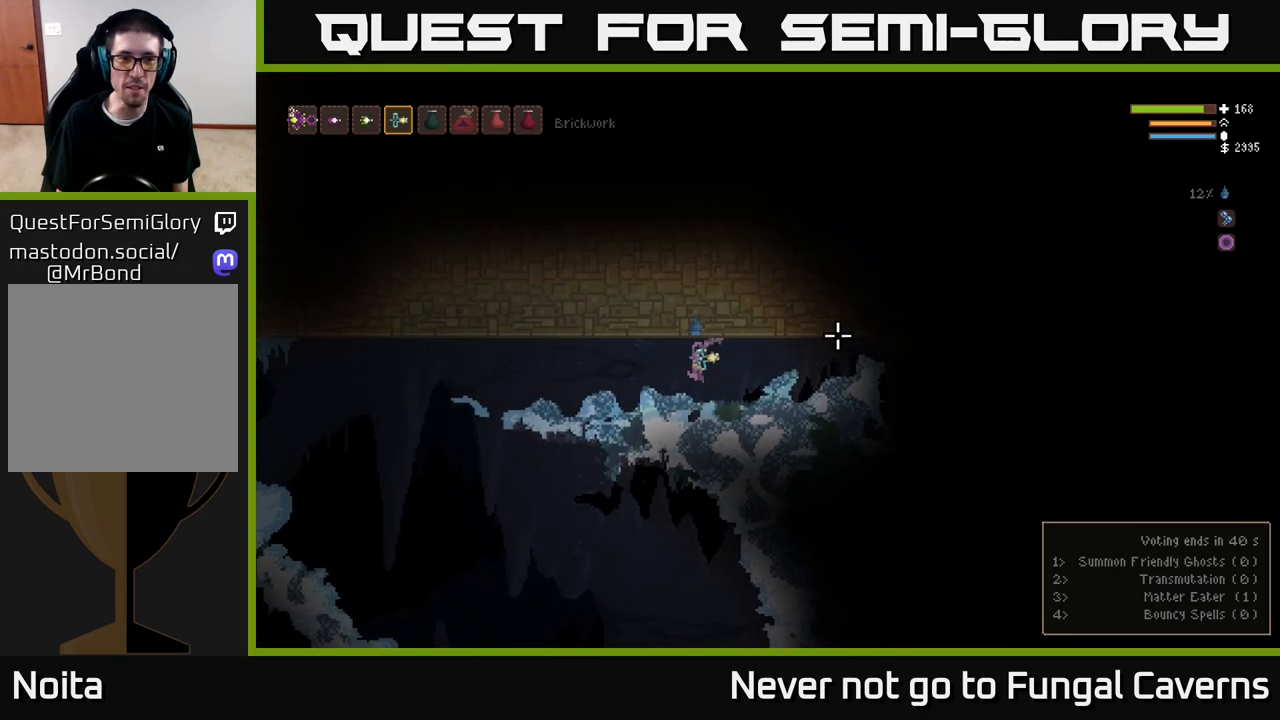
{"buttons": [], "left_stick": "left", "right_stick": "right", "events": [[233, "L2", "down"], [367, "L2", "up"]]}
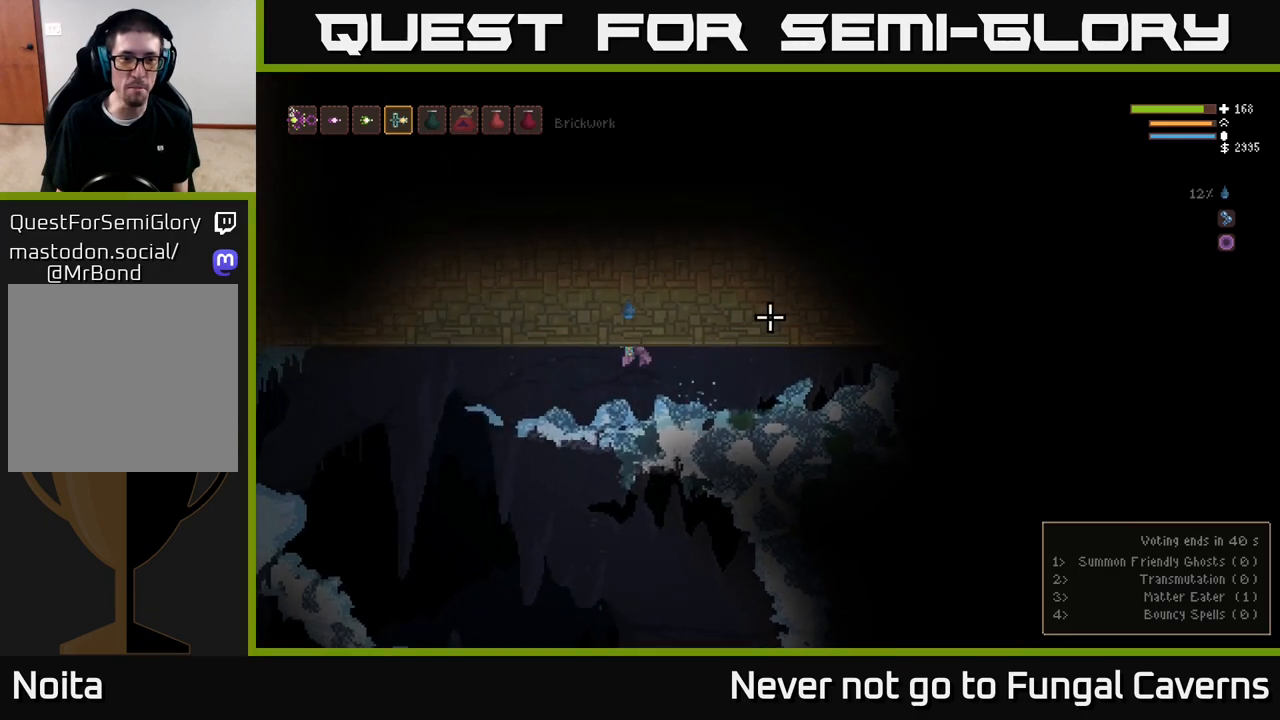
{"buttons": ["L2"], "left_stick": "left", "right_stick": "right", "events": [[367, "L2", "down"]]}
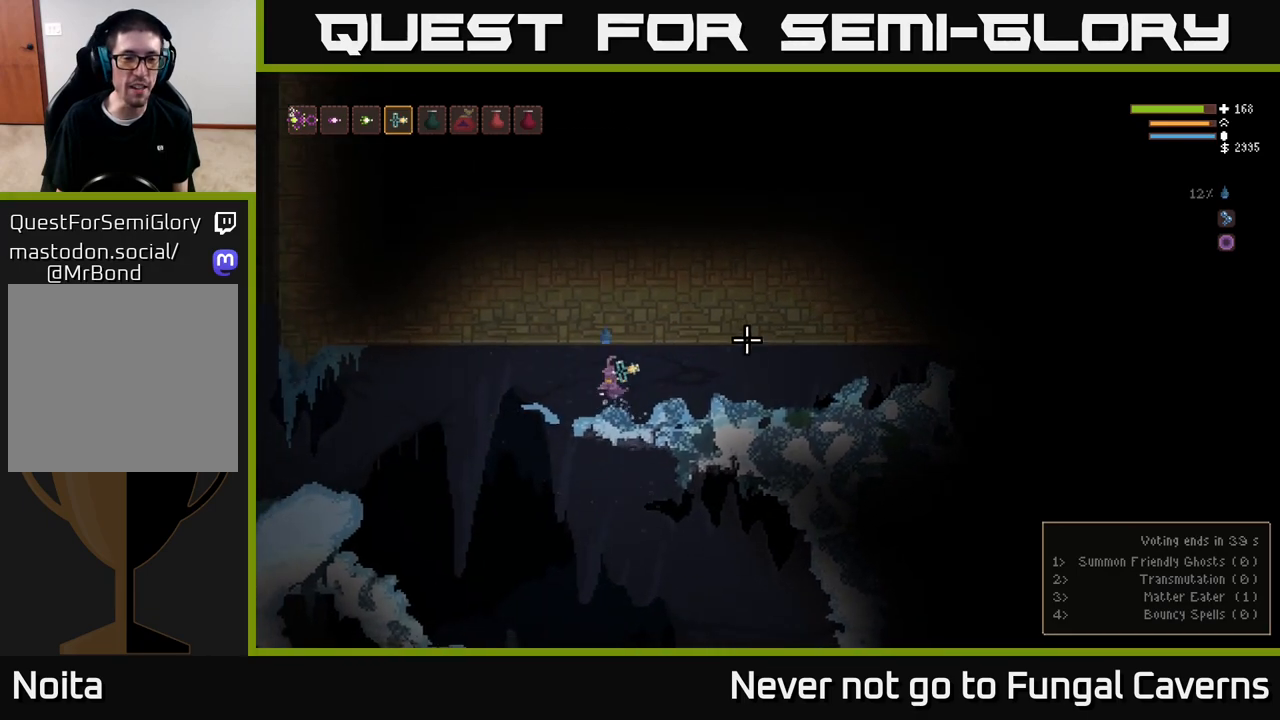
{"buttons": [], "left_stick": "left", "right_stick": "right", "events": [[17, "L2", "up"]]}
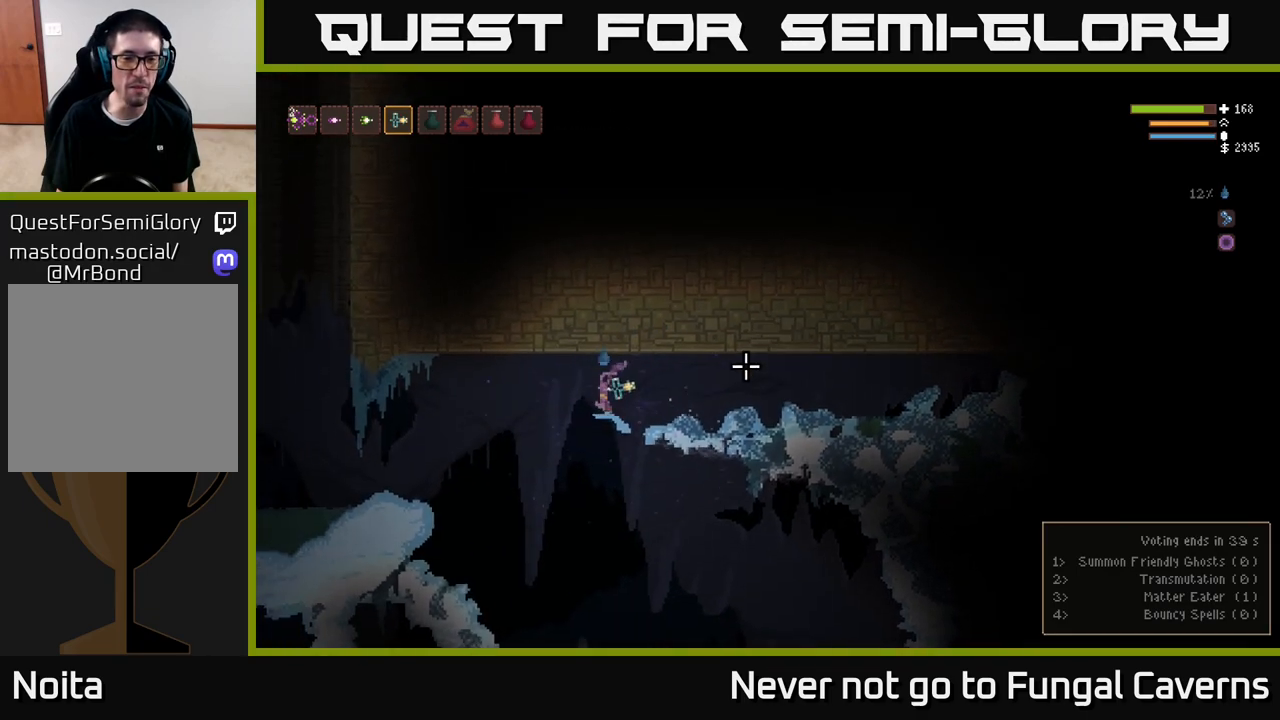
{"buttons": [], "left_stick": "right", "right_stick": "right", "events": [[333, "left_stick", "right"]]}
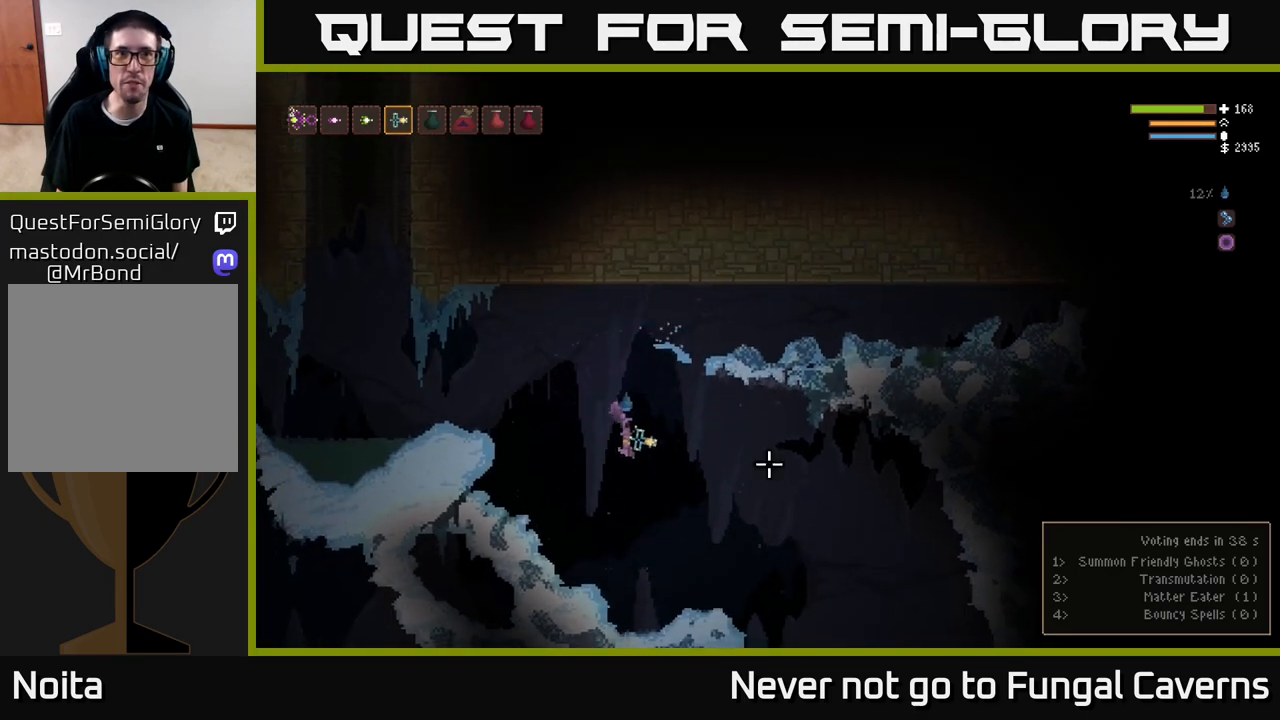
{"buttons": ["L2"], "left_stick": "right", "right_stick": "right", "events": [[367, "L2", "down"]]}
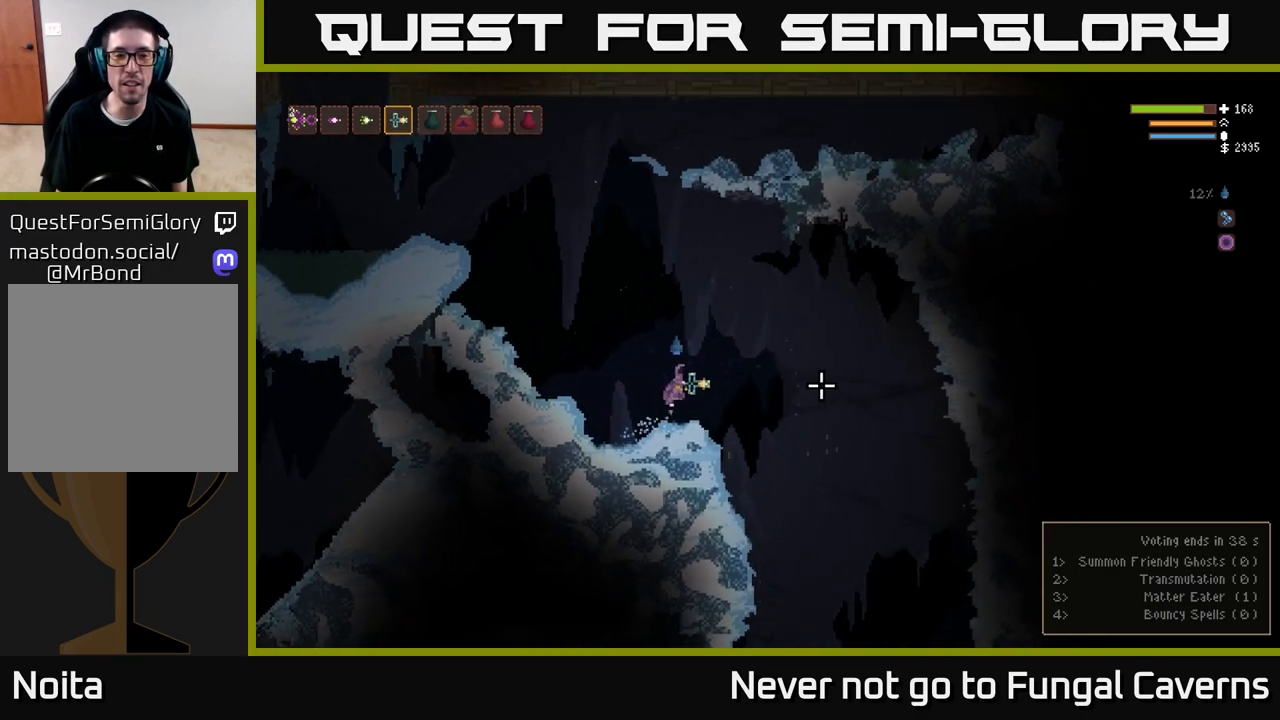
{"buttons": [], "left_stick": "right", "right_stick": "right", "events": [[17, "L2", "up"]]}
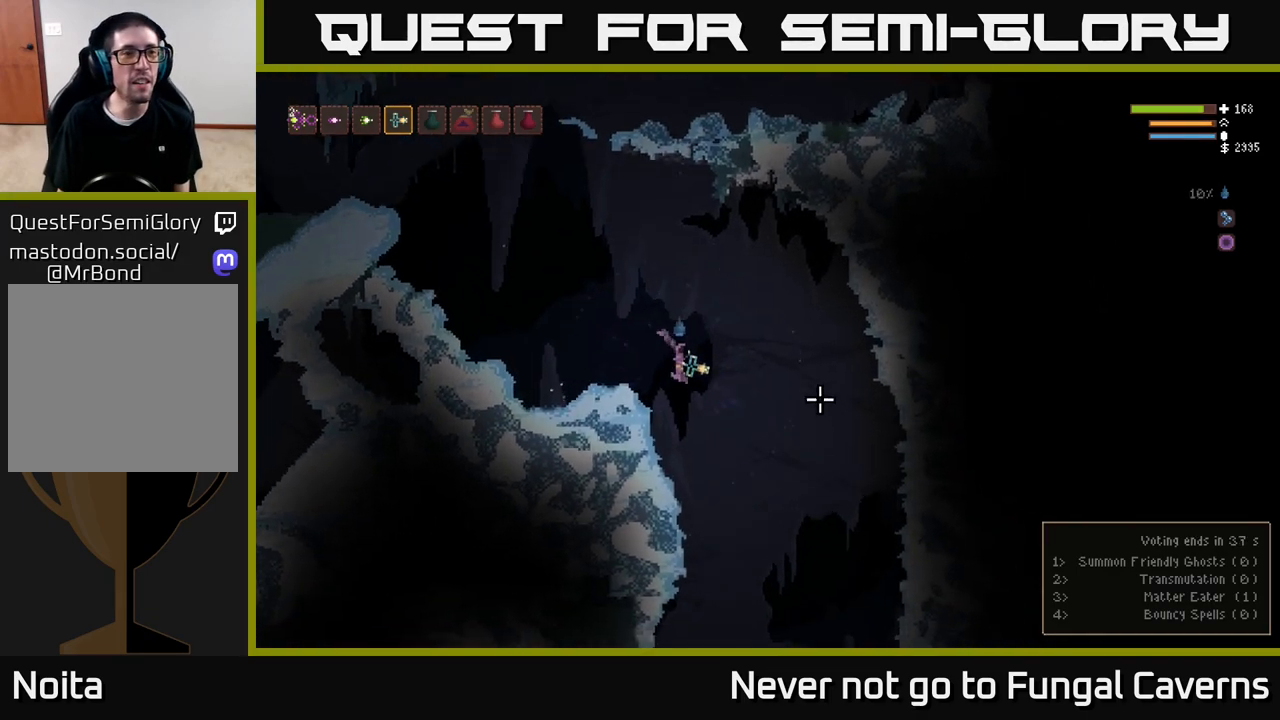
{"buttons": [], "left_stick": "right", "right_stick": "right", "events": [[67, "L1", "down"], [133, "L1", "up"]]}
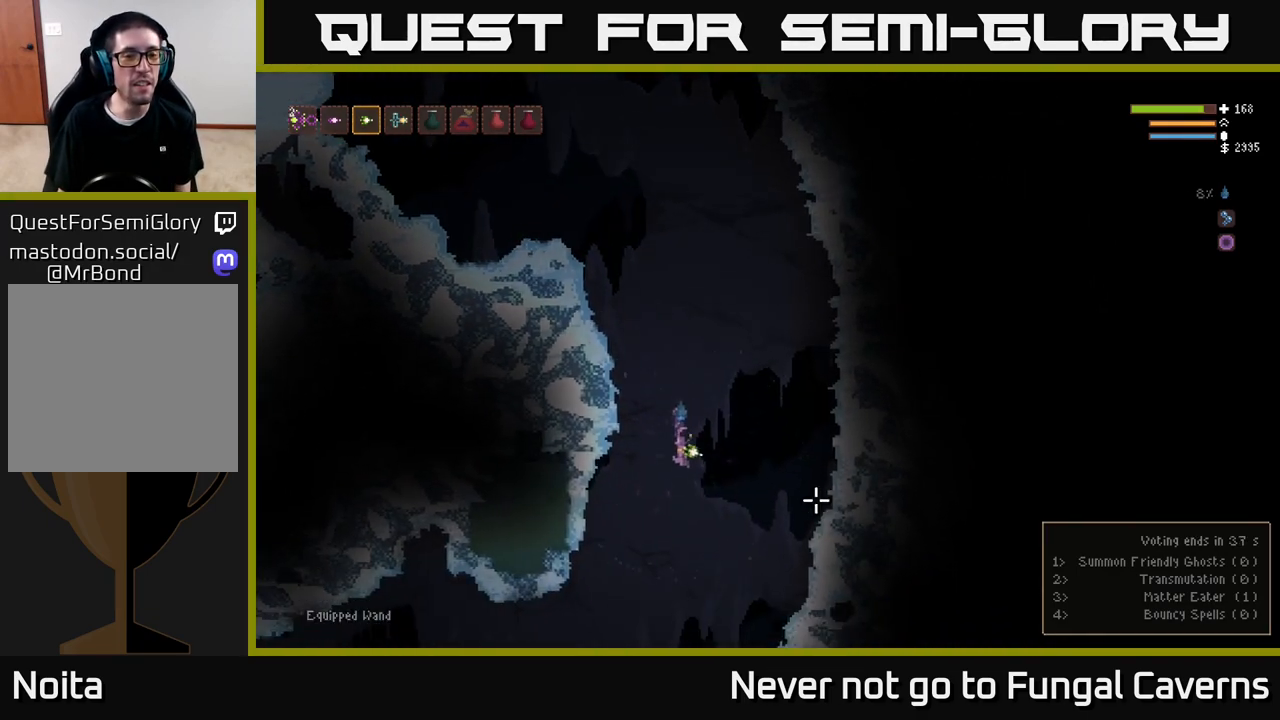
{"buttons": [], "left_stick": "right", "right_stick": "down", "events": [[17, "left_stick", "center"], [117, "L2", "down"], [233, "L2", "up"], [317, "right_stick", "down-right"], [433, "right_stick", "down"], [450, "left_stick", "right"]]}
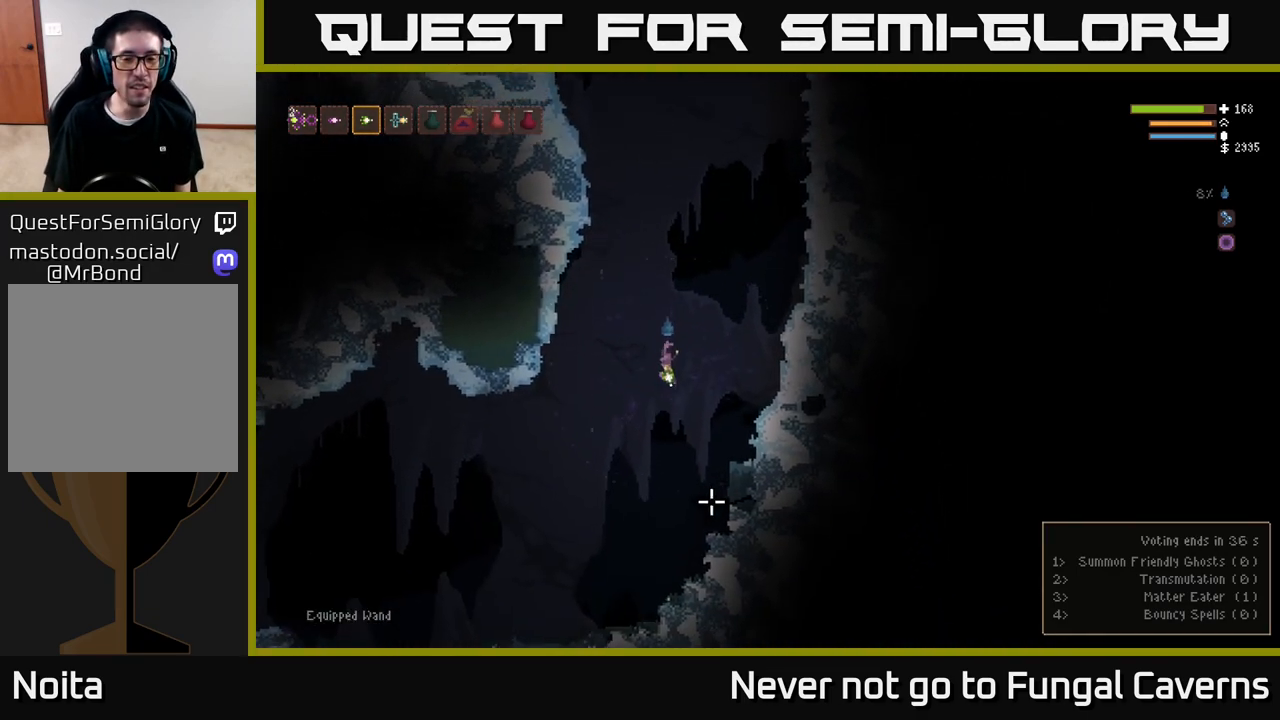
{"buttons": ["R2"], "left_stick": "left", "right_stick": "down", "events": [[317, "left_stick", "left"], [467, "R2", "down"]]}
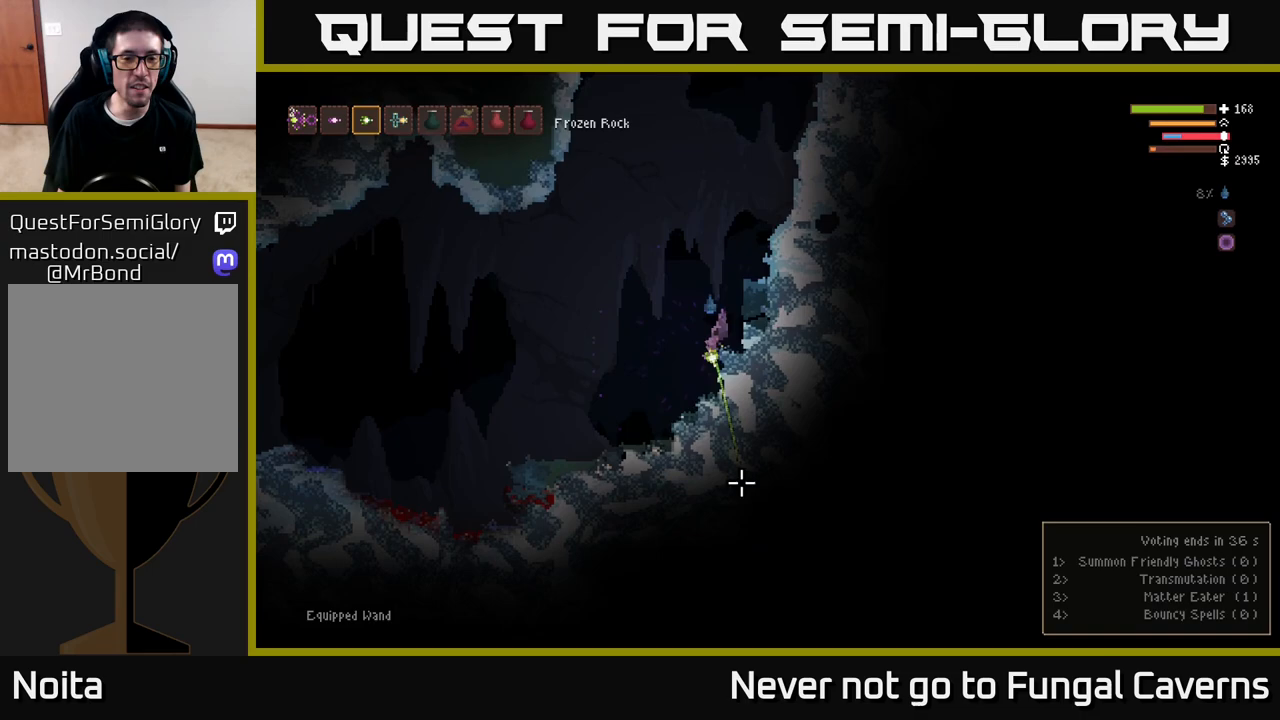
{"buttons": [], "left_stick": "left", "right_stick": "down", "events": [[133, "R2", "up"], [183, "L2", "down"], [383, "L2", "up"]]}
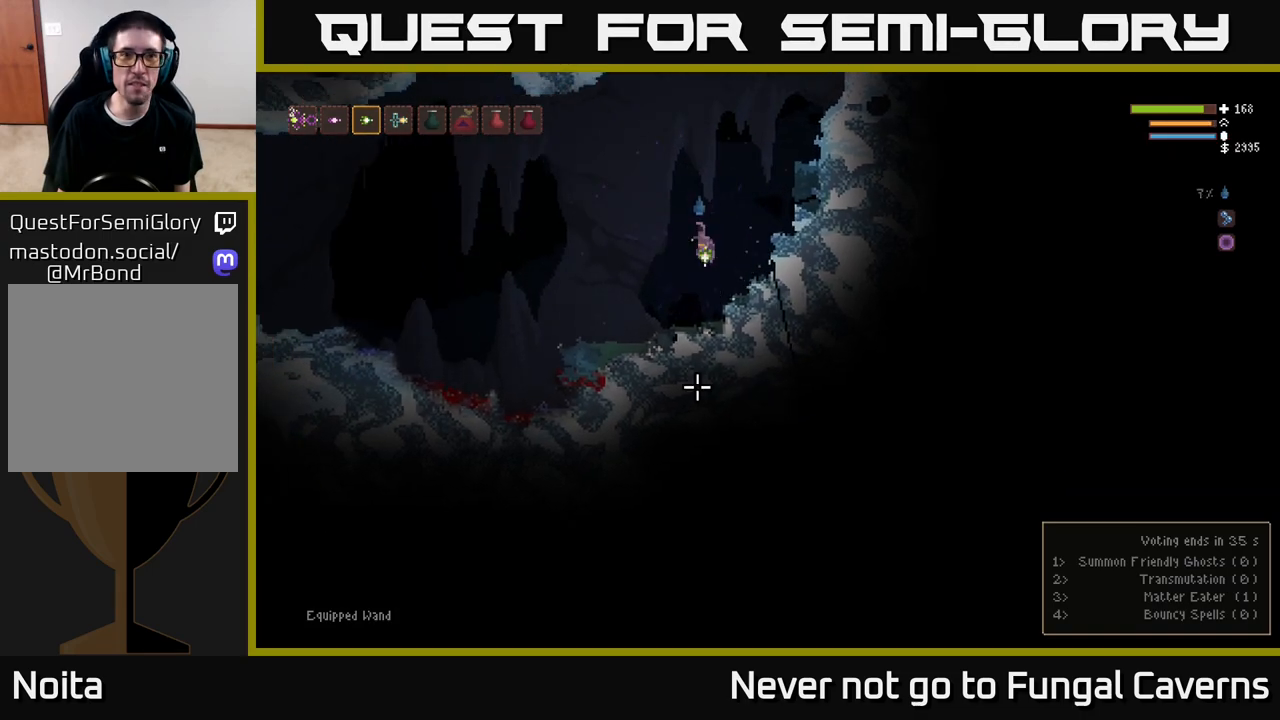
{"buttons": [], "left_stick": "left", "right_stick": "down-left", "events": [[200, "L1", "down"], [267, "L1", "up"], [500, "right_stick", "down-left"]]}
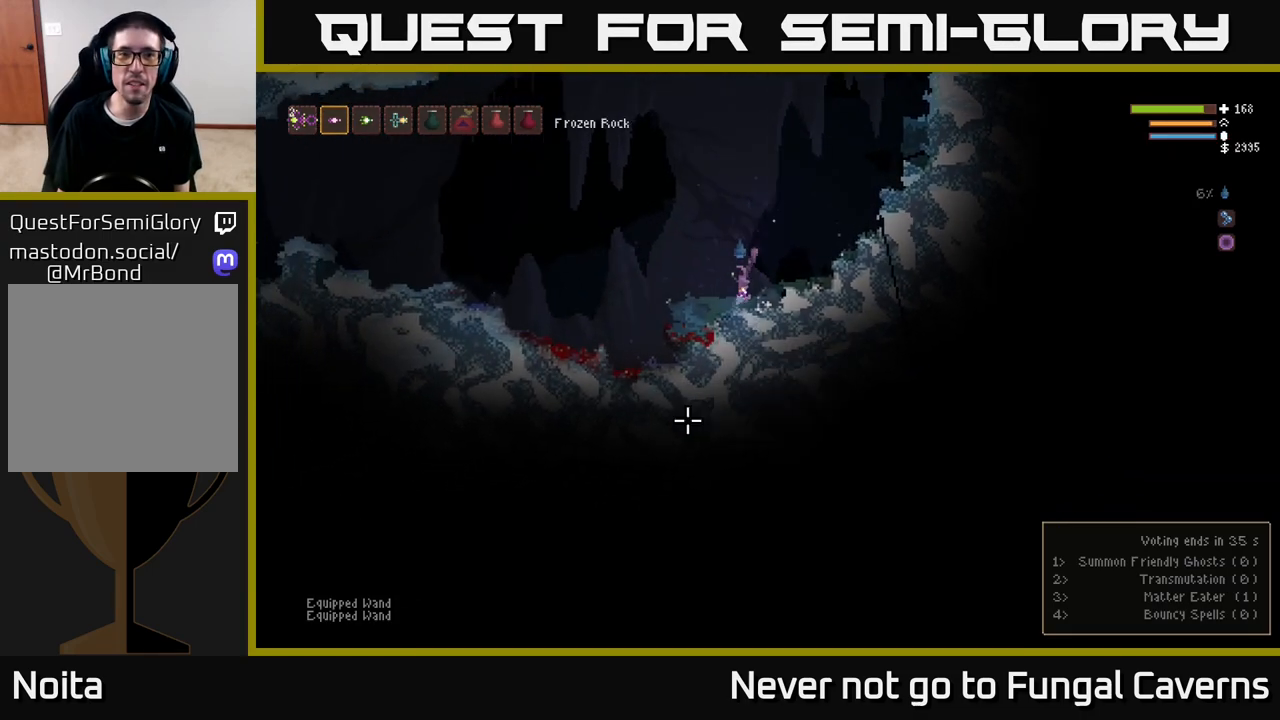
{"buttons": [], "left_stick": "left", "right_stick": "left", "events": [[133, "L2", "down"], [167, "right_stick", "left"], [283, "L2", "up"]]}
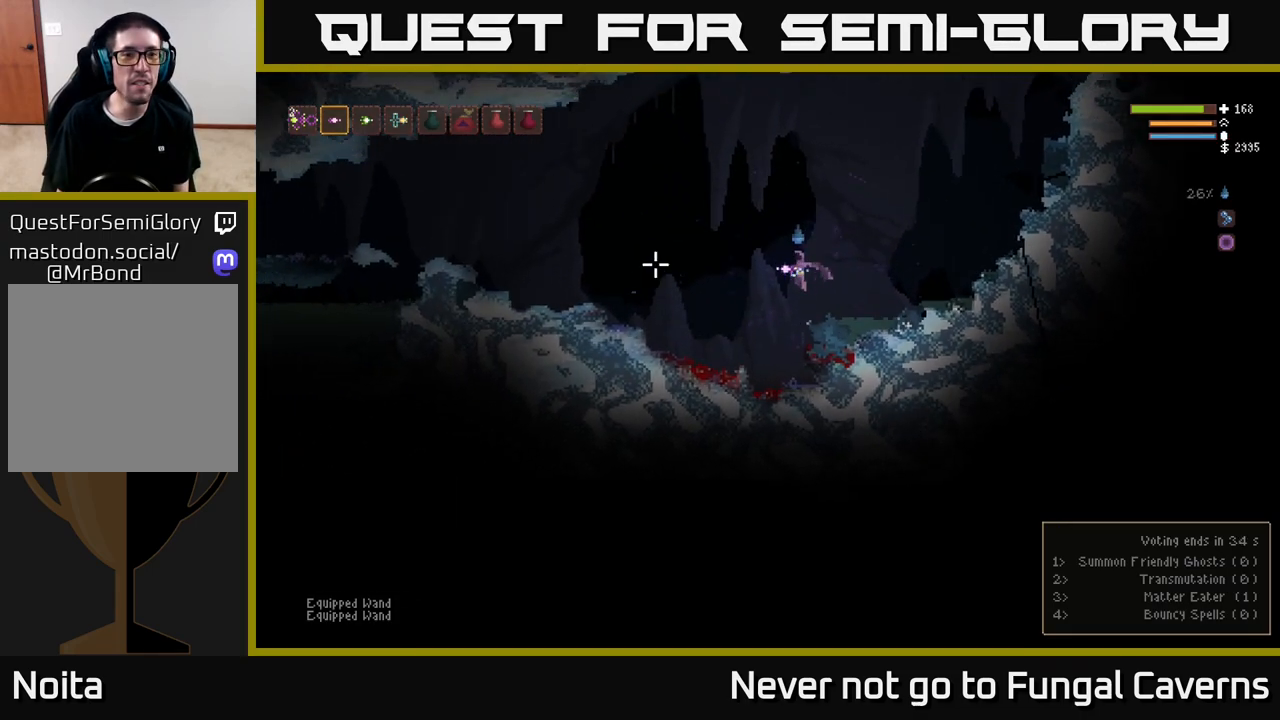
{"buttons": ["L2", "R2"], "left_stick": "left", "right_stick": "down-left", "events": [[117, "L2", "down"], [283, "right_stick", "down-left"], [383, "R2", "down"]]}
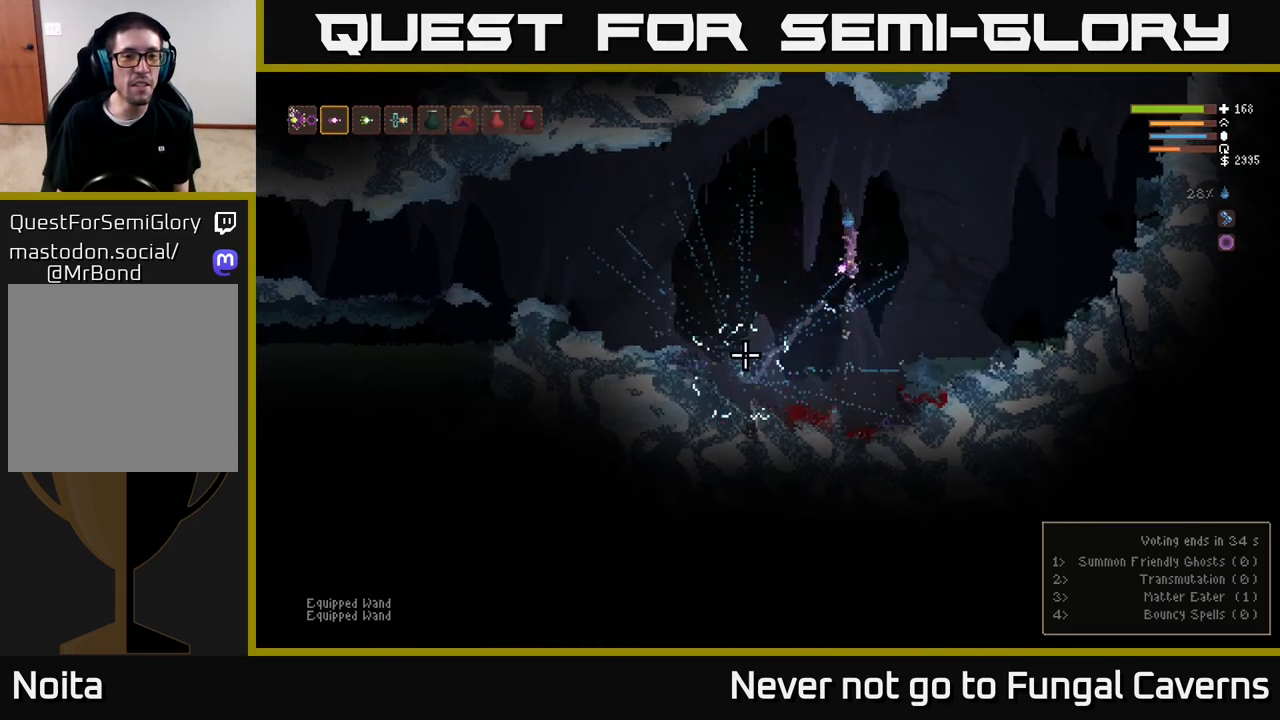
{"buttons": [], "left_stick": "left", "right_stick": "down-left", "events": [[17, "R2", "up"], [83, "L2", "up"]]}
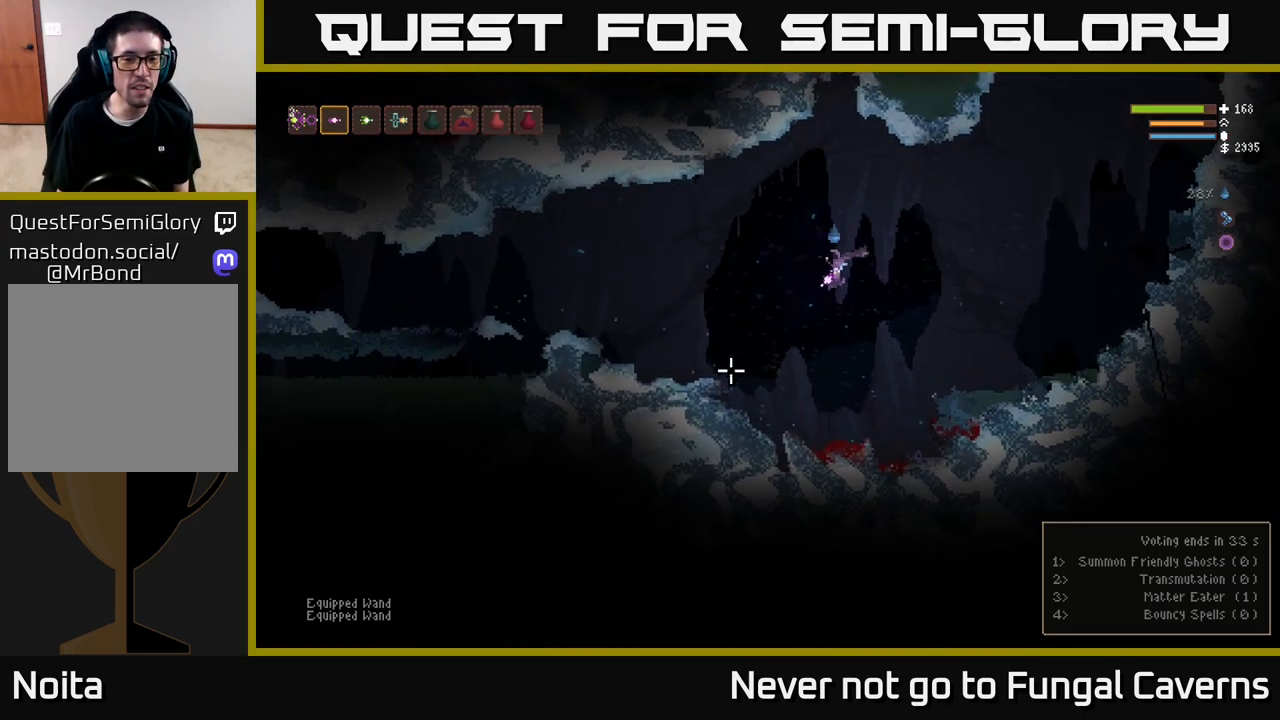
{"buttons": [], "left_stick": "left", "right_stick": "left", "events": [[150, "right_stick", "left"], [217, "L2", "down"], [383, "L2", "up"]]}
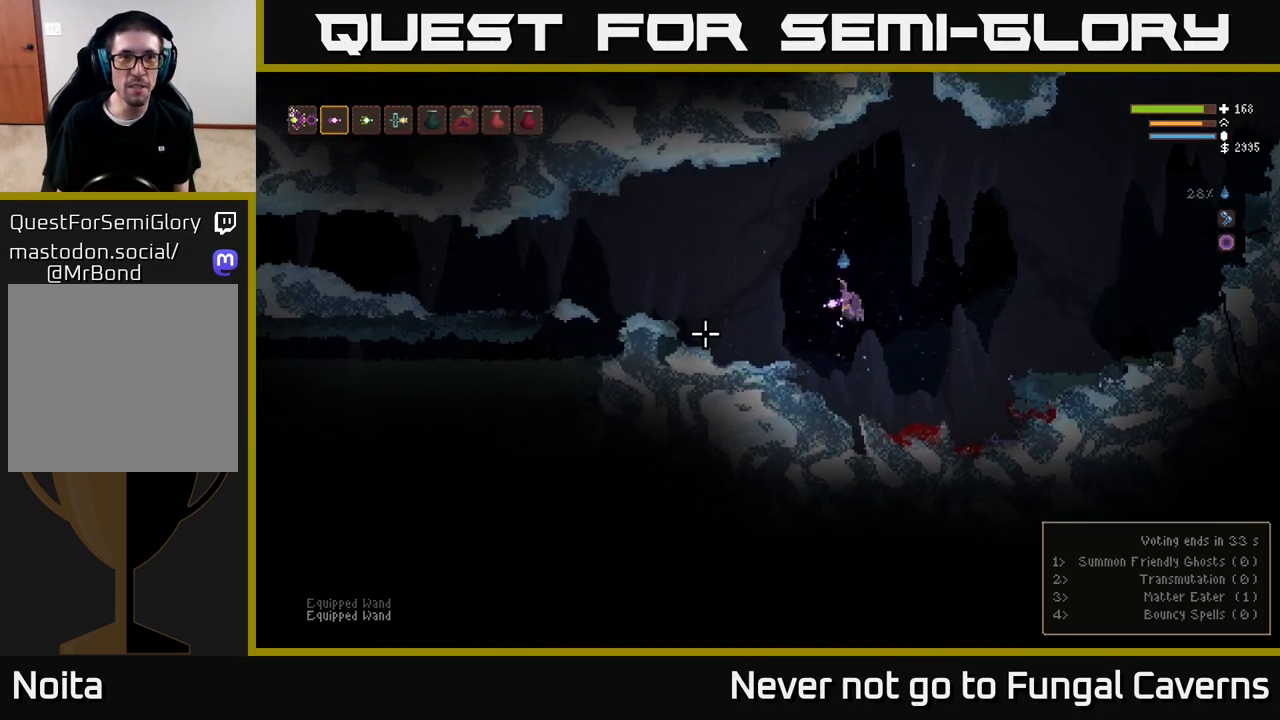
{"buttons": [], "left_stick": "left", "right_stick": "left", "events": []}
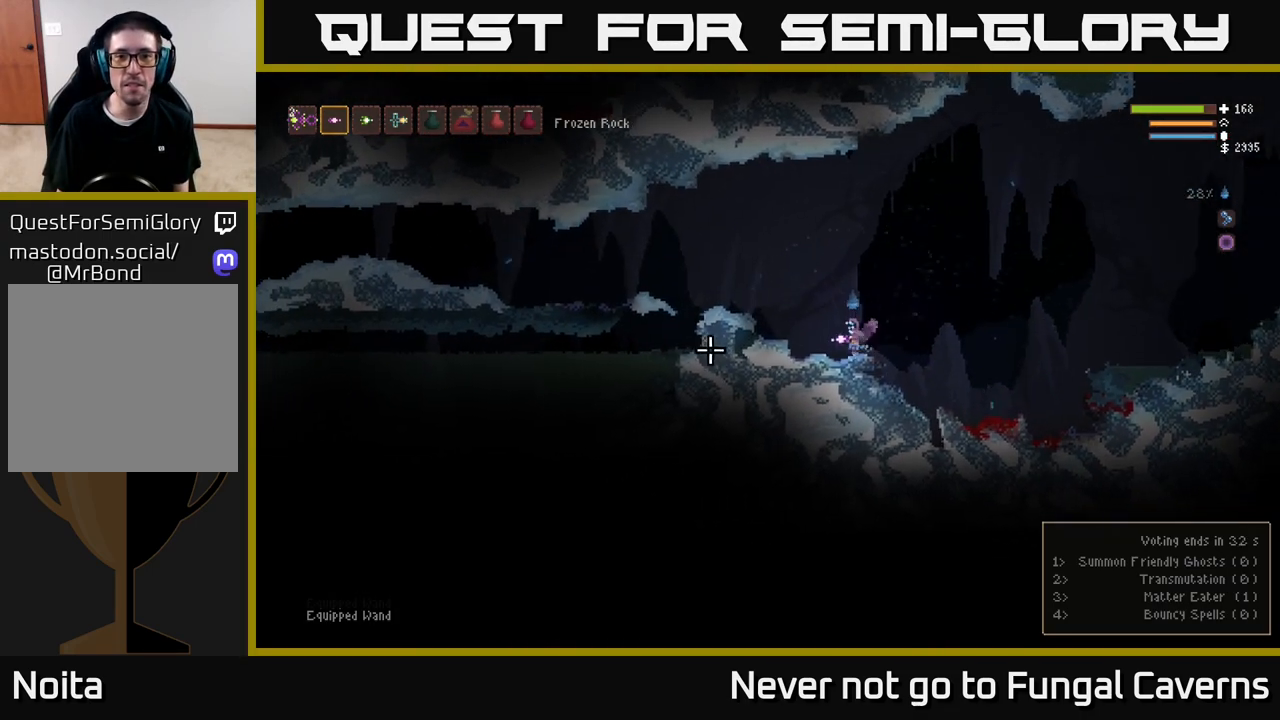
{"buttons": [], "left_stick": "left", "right_stick": "left", "events": [[83, "L2", "down"], [283, "L2", "up"]]}
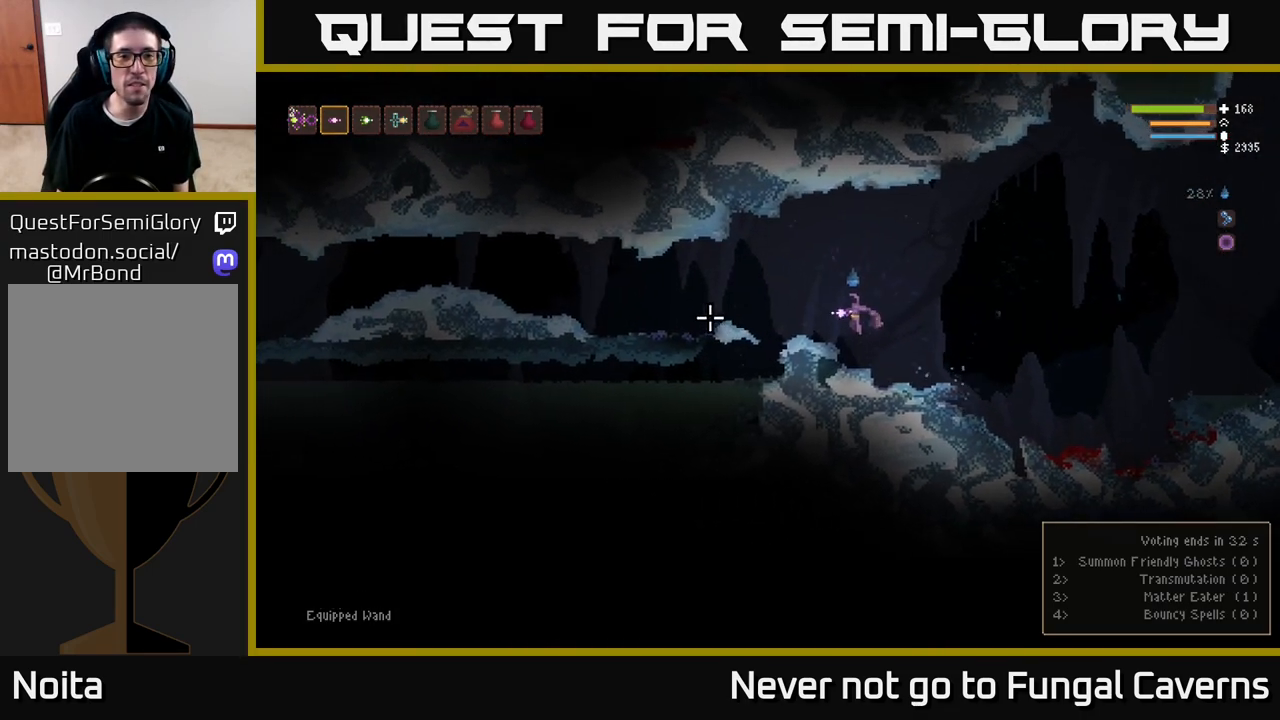
{"buttons": ["L2"], "left_stick": "left", "right_stick": "left", "events": [[250, "L2", "down"]]}